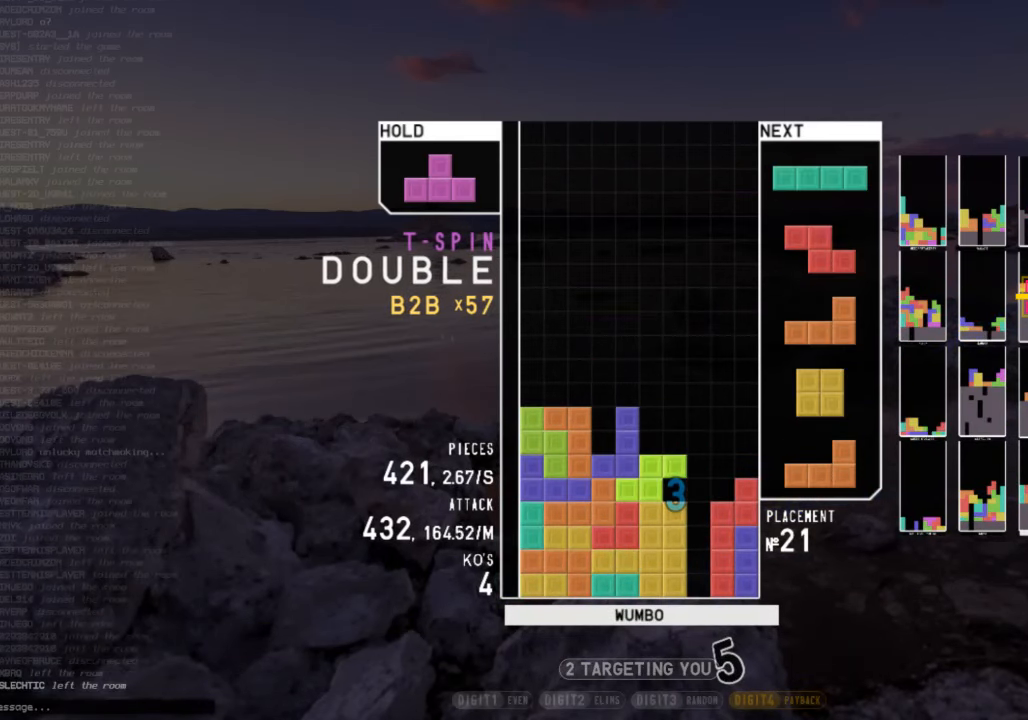
Gameplay with keyboard; each line is a JSON object with the keys held at the frame after it. "events" lists presses ("down") and releases ("up") of "c", "down", "left", "right", "shift", "up", "x" and "z" between this image and that frame as [ms after this image, input, new state], when the widget could be followed in between. No other keys are recorded. Mouse input is not recorded.
{"keys": ["left", "up", "x"], "events": [[33, "up", "up"], [100, "left", "up"], [133, "down", "down"], [200, "down", "up"], [200, "right", "down"], [267, "c", "down"], [333, "up", "down"], [333, "x", "down"], [367, "c", "up"], [433, "left", "down"], [433, "x", "up"], [467, "right", "up"], [500, "x", "down"]]}
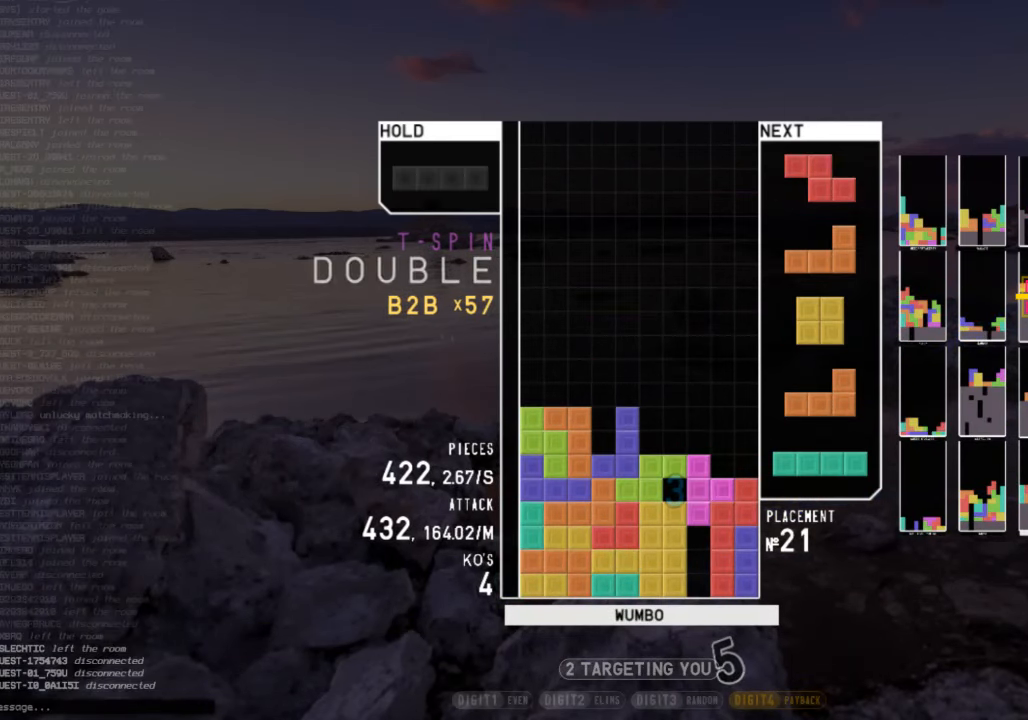
{"keys": ["z"], "events": [[67, "left", "up"], [67, "up", "up"], [233, "x", "up"], [300, "down", "down"], [333, "down", "up"], [400, "c", "down"], [433, "left", "down"], [433, "z", "down"], [500, "c", "up"], [500, "left", "up"]]}
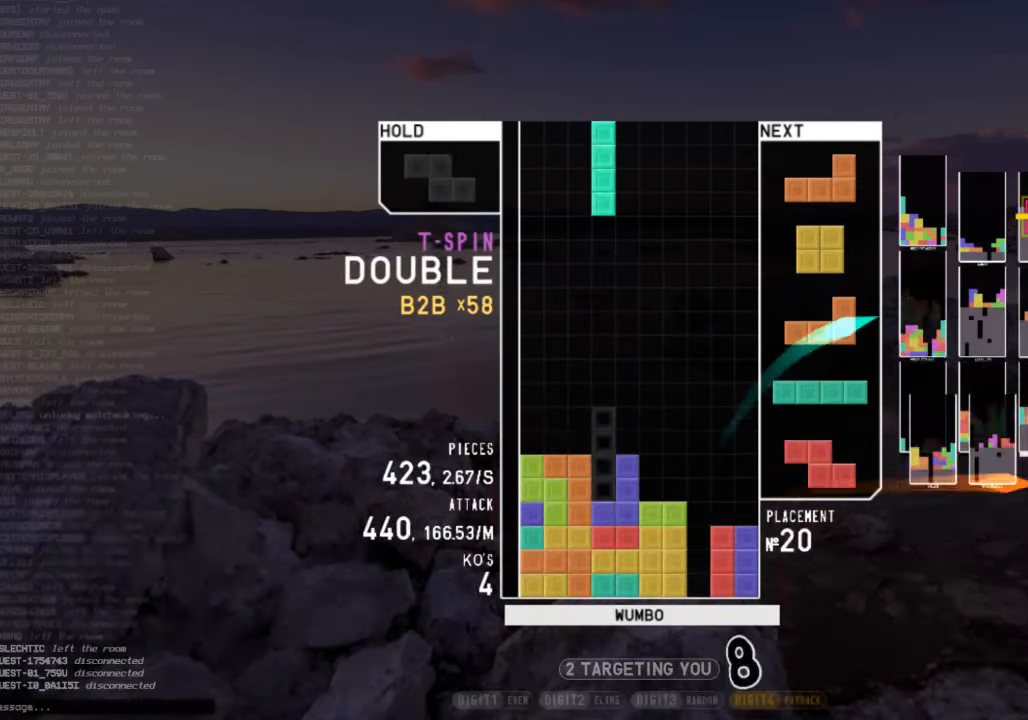
{"keys": [], "events": [[67, "z", "up"], [133, "down", "down"], [167, "down", "up"], [200, "right", "down"], [200, "x", "down"], [267, "down", "down"], [300, "x", "up"], [400, "down", "up"], [466, "right", "up"]]}
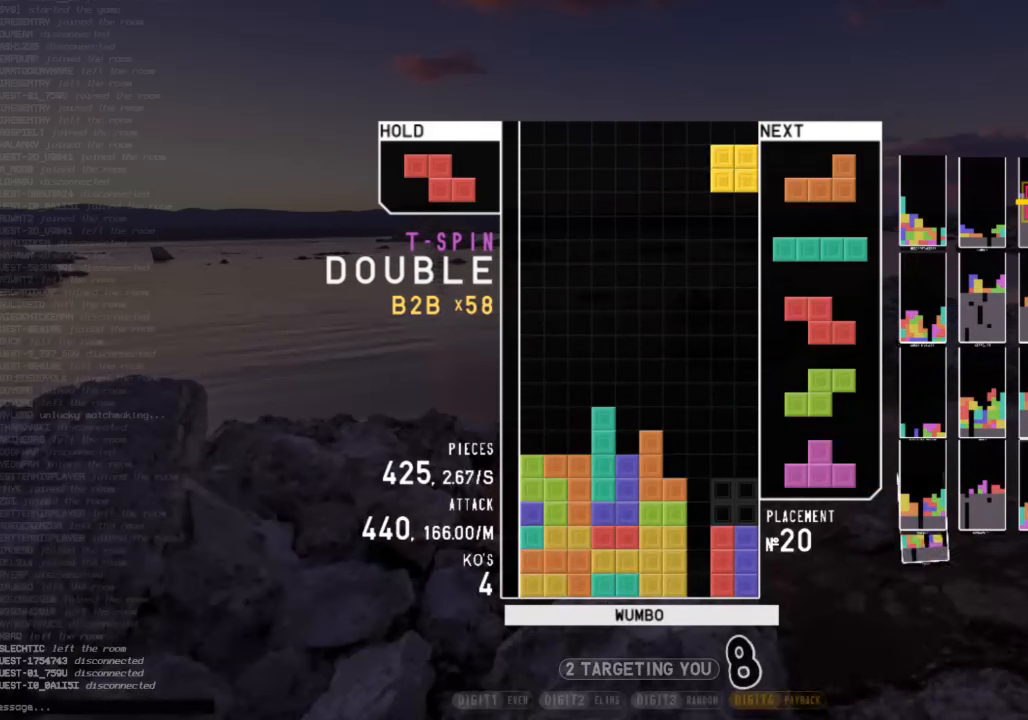
{"keys": [], "events": [[33, "down", "down"], [133, "c", "down"], [133, "down", "up"], [200, "x", "down"], [266, "c", "up"], [266, "down", "down"], [333, "left", "down"], [333, "x", "up"], [366, "down", "up"], [433, "c", "down"], [500, "c", "up"], [500, "left", "up"]]}
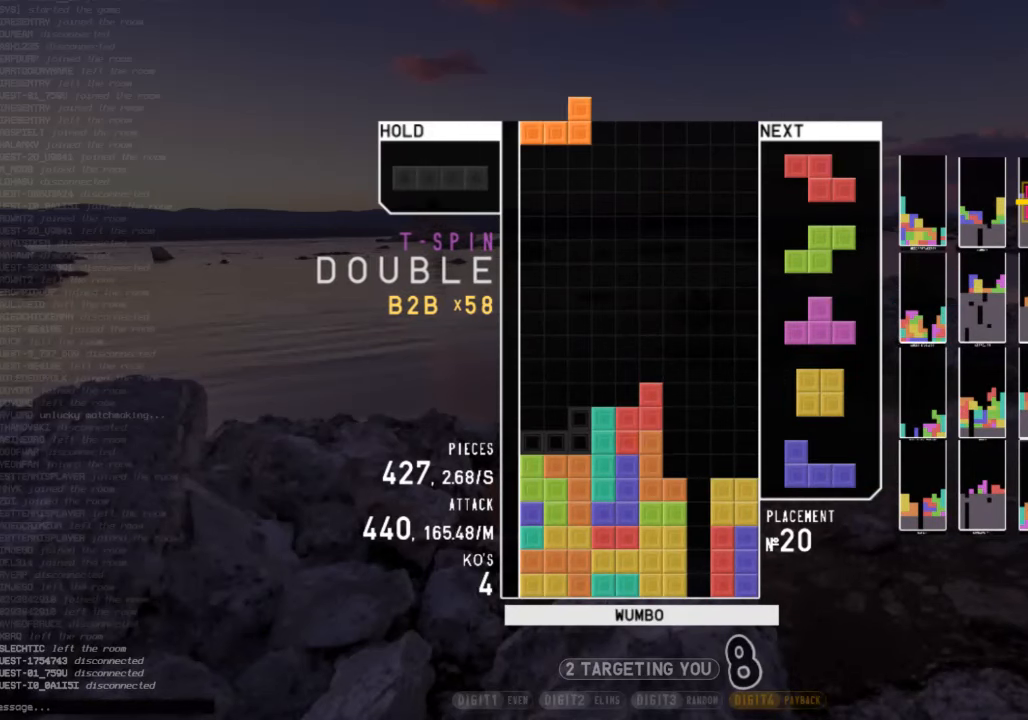
{"keys": ["left"], "events": [[333, "left", "down"], [333, "x", "down"], [433, "x", "up"]]}
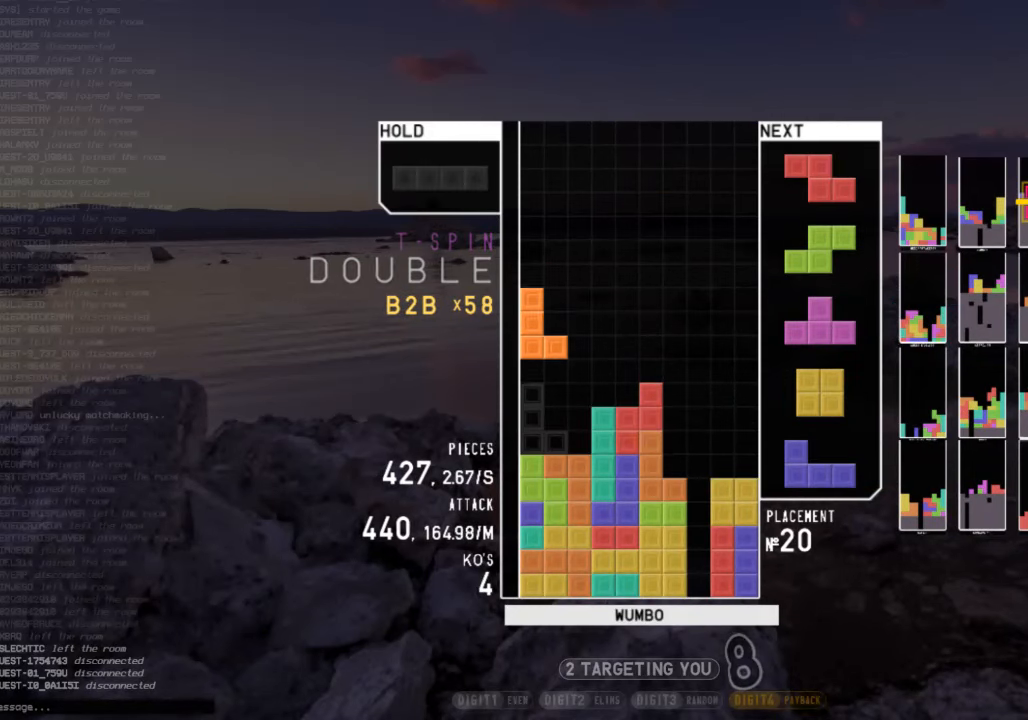
{"keys": [], "events": [[33, "left", "up"], [400, "z", "down"], [500, "z", "up"]]}
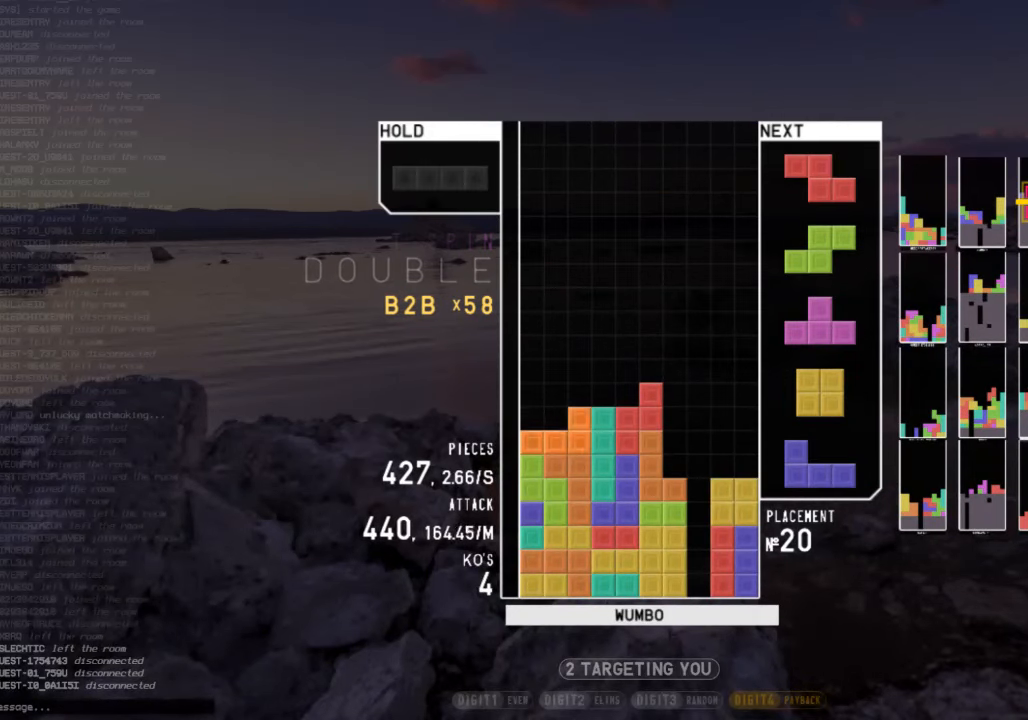
{"keys": ["z"], "events": [[133, "down", "down"], [200, "right", "down"], [233, "c", "down"], [266, "down", "up"], [366, "c", "up"], [366, "right", "up"], [466, "z", "down"]]}
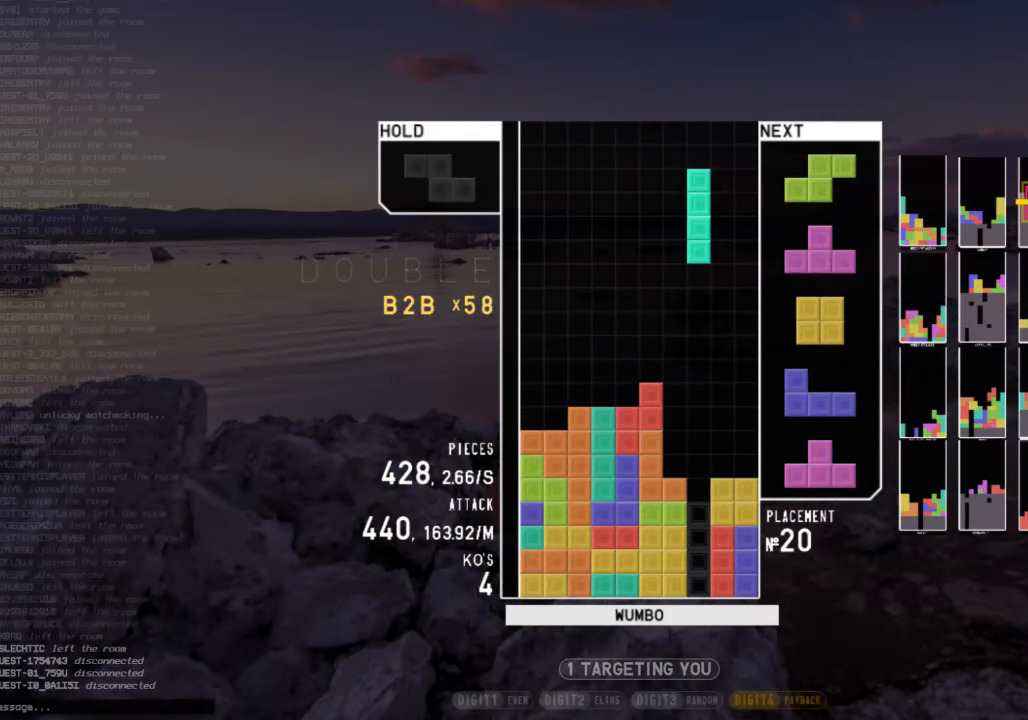
{"keys": [], "events": [[66, "down", "down"], [66, "right", "down"], [100, "down", "up"], [100, "z", "up"], [166, "x", "down"], [233, "right", "up"], [300, "down", "down"], [300, "x", "up"], [333, "down", "up"], [333, "left", "down"], [400, "c", "down"], [466, "c", "up"], [466, "left", "up"]]}
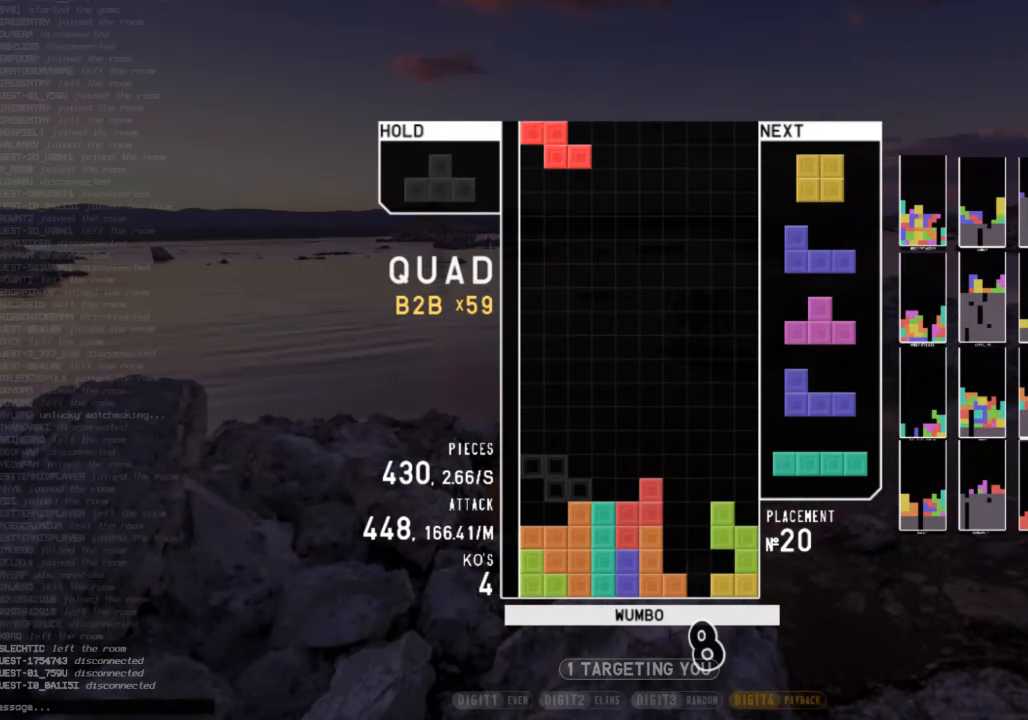
{"keys": ["down", "right"], "events": [[33, "x", "down"], [66, "down", "down"], [166, "down", "up"], [166, "x", "up"], [233, "down", "down"], [233, "left", "down"], [300, "down", "up"], [366, "x", "down"], [433, "down", "down"], [433, "left", "up"], [433, "x", "up"], [500, "right", "down"]]}
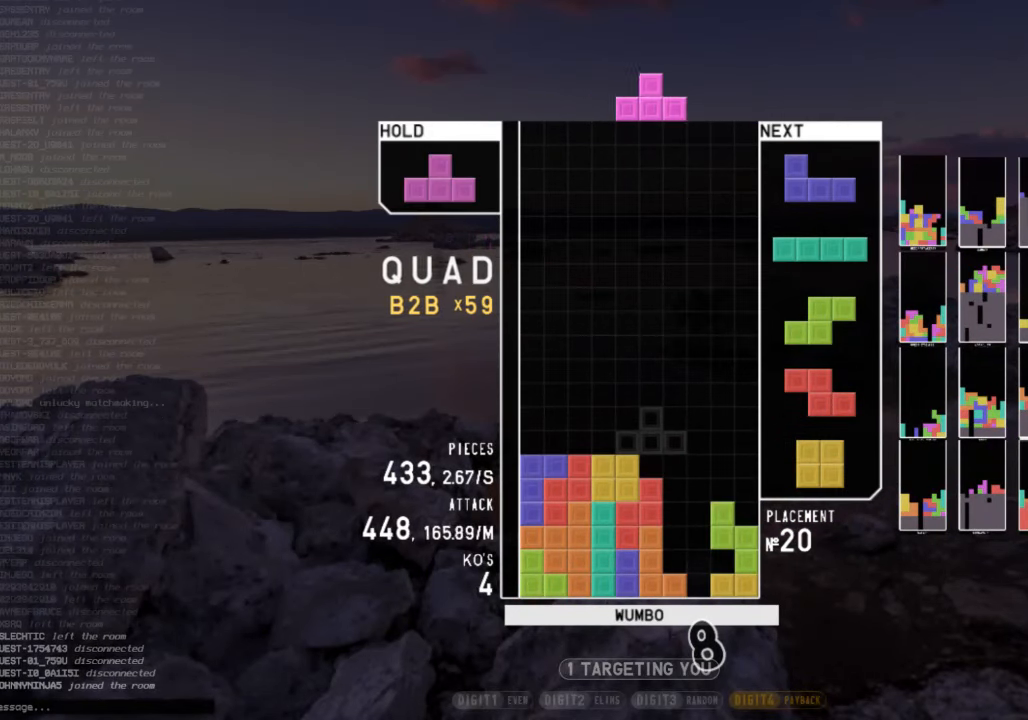
{"keys": ["z"], "events": [[33, "down", "up"], [133, "right", "up"], [200, "left", "down"], [200, "z", "down"], [233, "up", "down"], [266, "left", "up"], [266, "z", "up"], [333, "z", "down"], [366, "up", "up"]]}
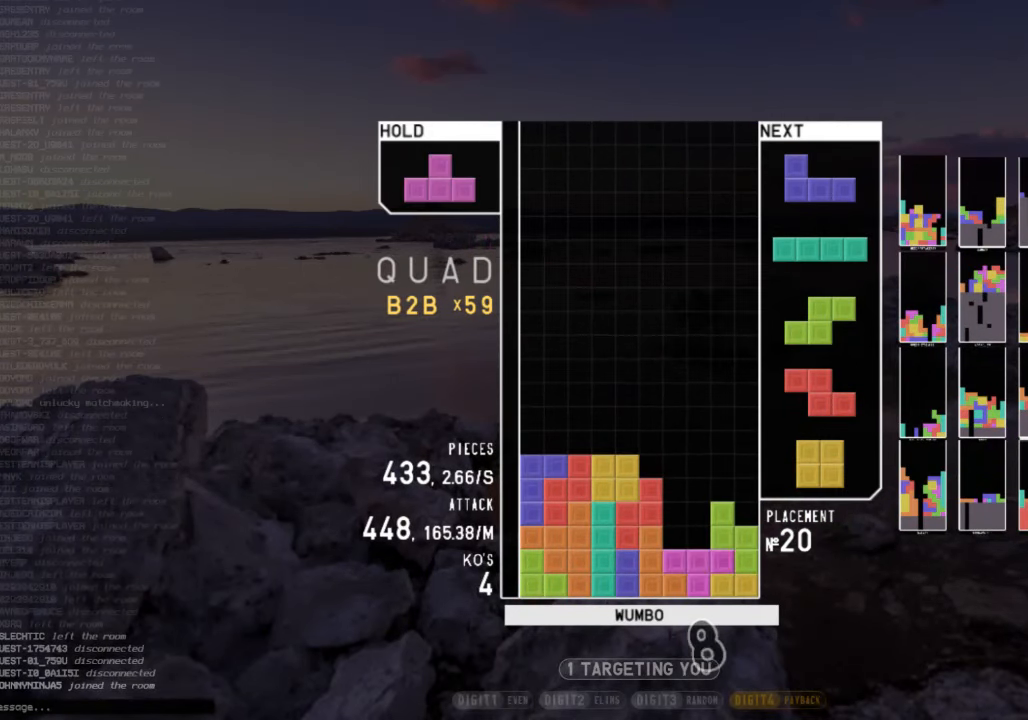
{"keys": [], "events": [[66, "z", "up"]]}
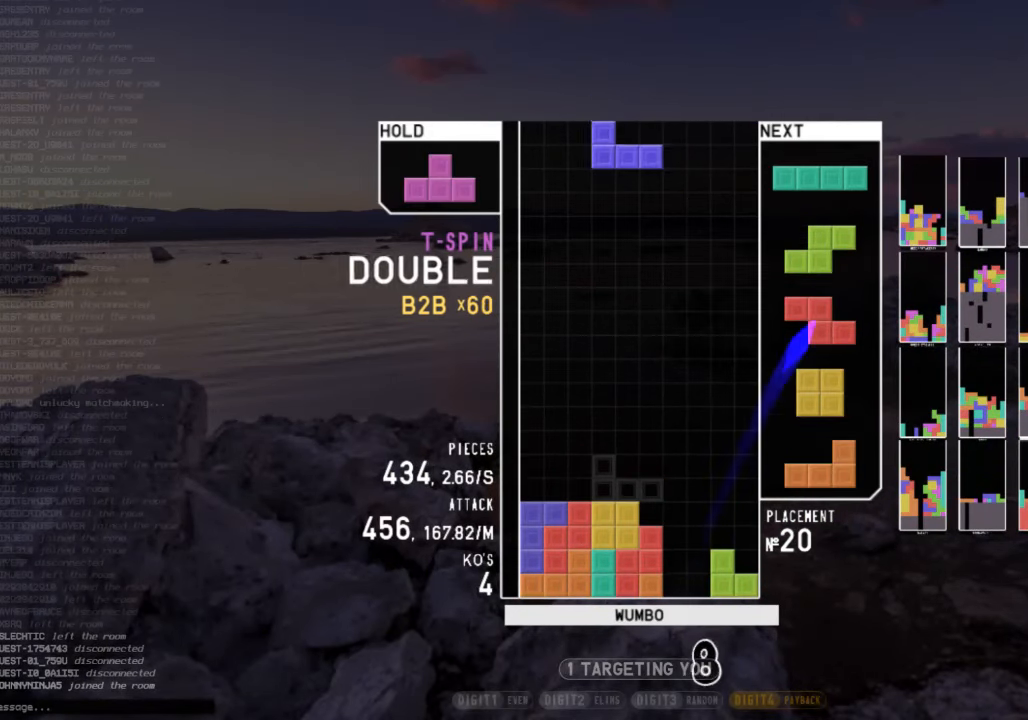
{"keys": ["right", "x"], "events": [[33, "right", "down"], [133, "x", "down"], [200, "right", "up"], [200, "x", "up"], [266, "left", "down"], [366, "down", "down"], [366, "left", "up"], [400, "right", "down"], [466, "down", "up"], [466, "x", "down"]]}
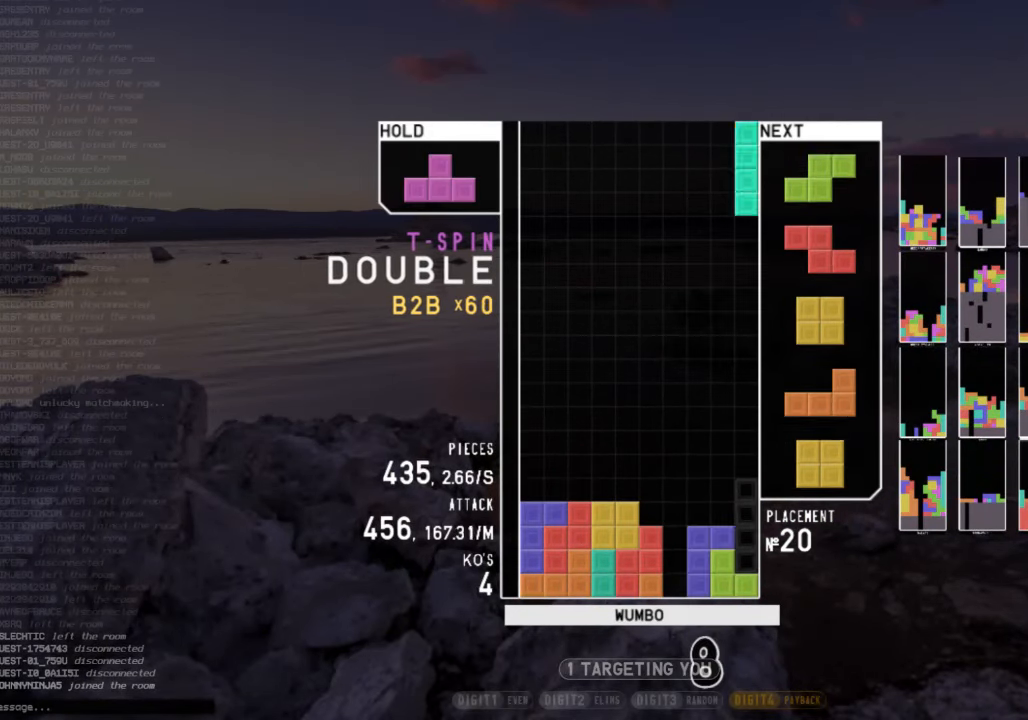
{"keys": ["z"], "events": [[33, "down", "down"], [33, "x", "up"], [100, "down", "up"], [133, "right", "up"], [200, "z", "down"], [233, "down", "down"], [266, "down", "up"], [266, "z", "up"], [333, "c", "down"], [366, "right", "down"], [366, "up", "down"], [366, "z", "down"], [433, "c", "up"], [433, "z", "up"], [500, "right", "up"], [500, "up", "up"], [500, "z", "down"]]}
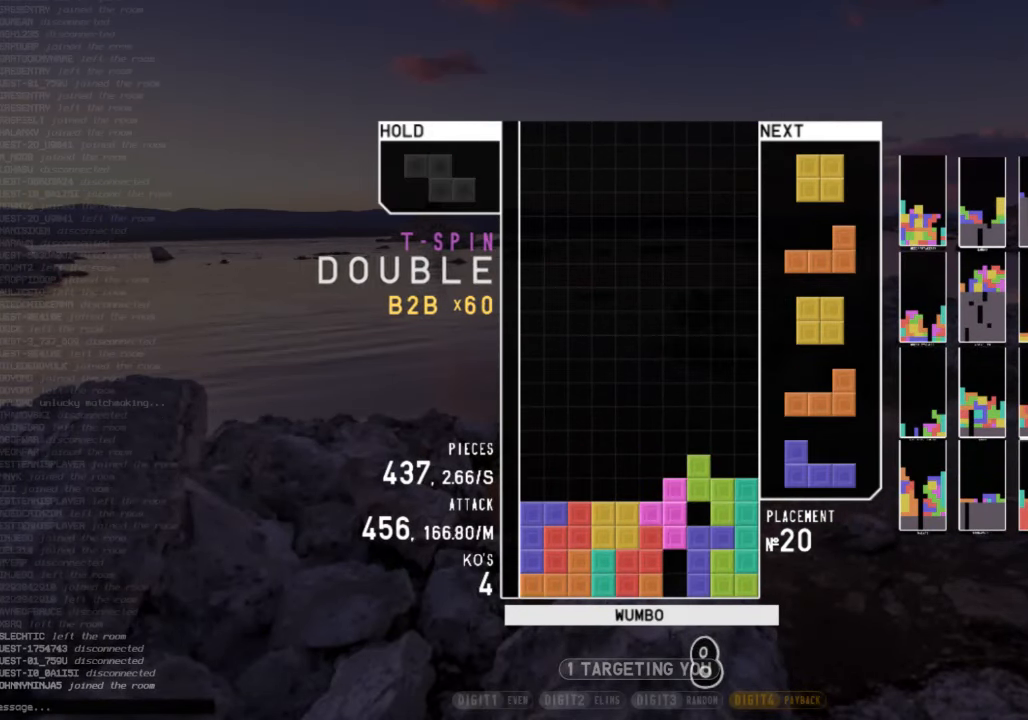
{"keys": ["down", "left", "x"], "events": [[100, "down", "down"], [167, "right", "down"], [167, "z", "up"], [200, "down", "up"], [300, "down", "down"], [300, "right", "up"], [334, "left", "down"], [400, "down", "up"], [400, "x", "down"], [467, "down", "down"]]}
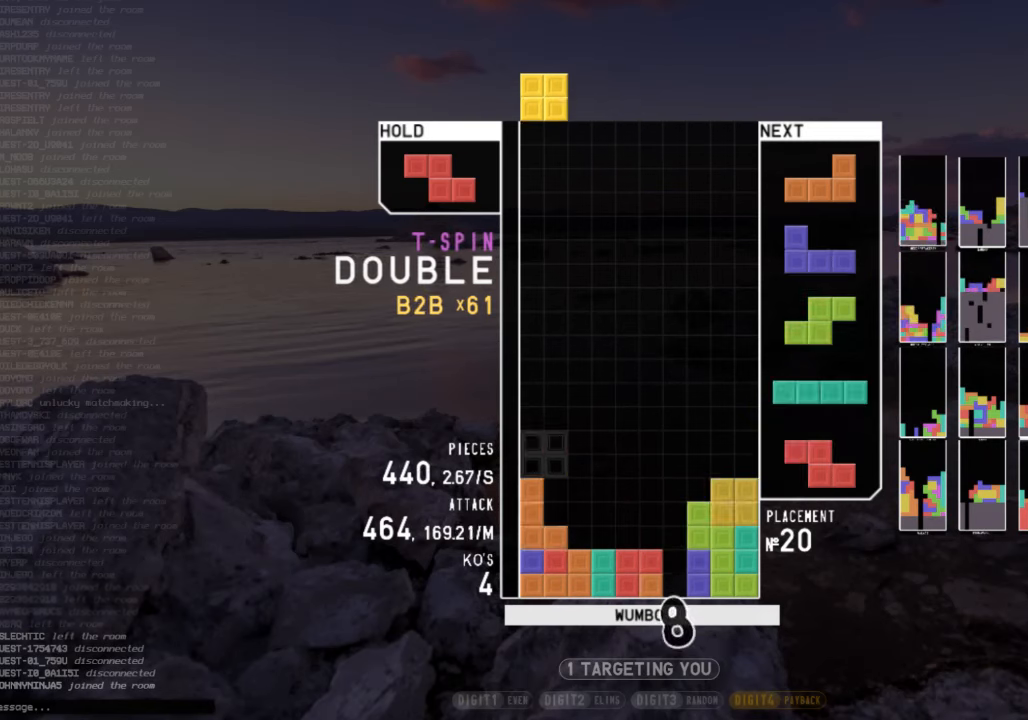
{"keys": ["c"], "events": [[34, "x", "up"], [67, "down", "up"], [134, "c", "down"], [134, "left", "up"], [167, "right", "down"], [234, "c", "up"], [234, "down", "down"], [234, "right", "up"], [267, "down", "up"], [500, "c", "down"]]}
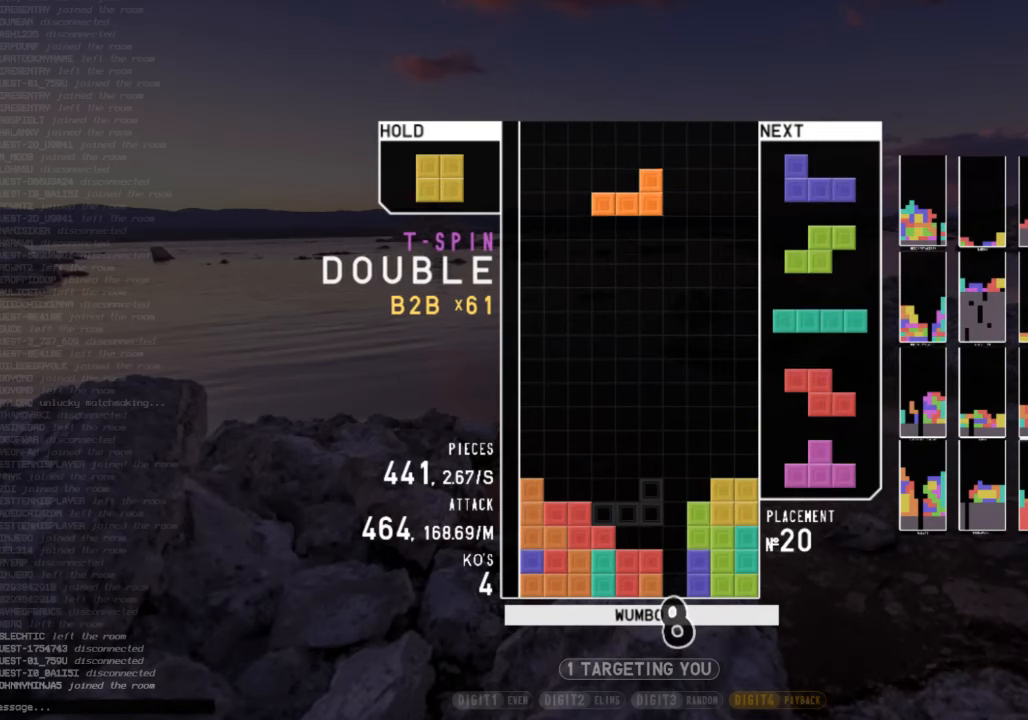
{"keys": ["z"], "events": [[134, "c", "up"], [134, "down", "down"], [200, "down", "up"], [200, "left", "down"], [267, "shift", "down"], [334, "right", "down"], [367, "left", "up"], [367, "shift", "up"], [434, "down", "down"], [434, "right", "up"], [500, "down", "up"], [500, "z", "down"]]}
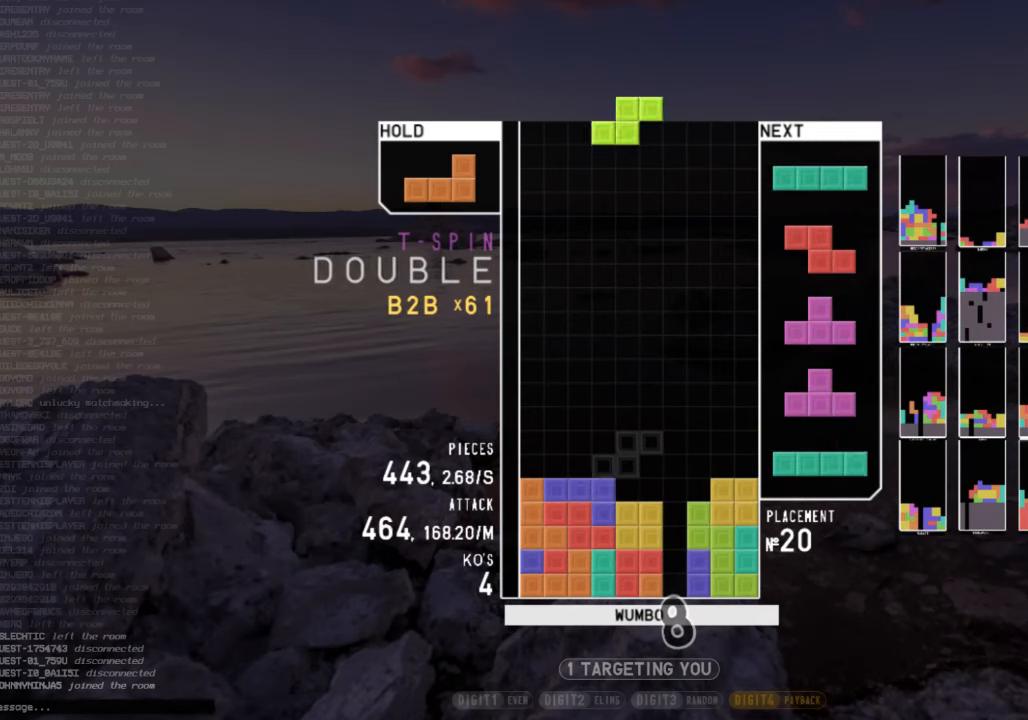
{"keys": ["down", "right"], "events": [[100, "down", "down"], [167, "z", "up"], [200, "down", "up"], [200, "right", "down"], [234, "c", "down"], [334, "c", "up"], [334, "right", "up"], [400, "down", "down"], [434, "right", "down"]]}
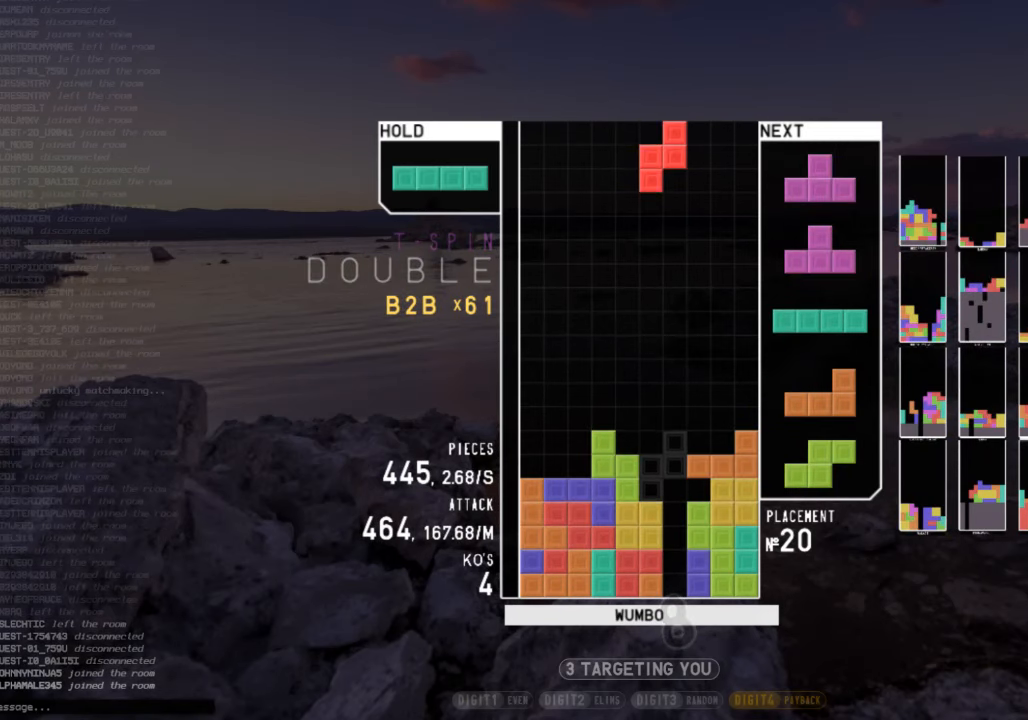
{"keys": ["down"], "events": [[34, "down", "up"], [34, "x", "down"], [67, "right", "up"], [134, "down", "down"], [134, "x", "up"], [167, "down", "up"], [234, "x", "down"], [267, "right", "down"], [267, "up", "down"], [300, "x", "up"], [367, "right", "up"], [400, "up", "up"], [400, "x", "down"], [500, "down", "down"], [500, "x", "up"]]}
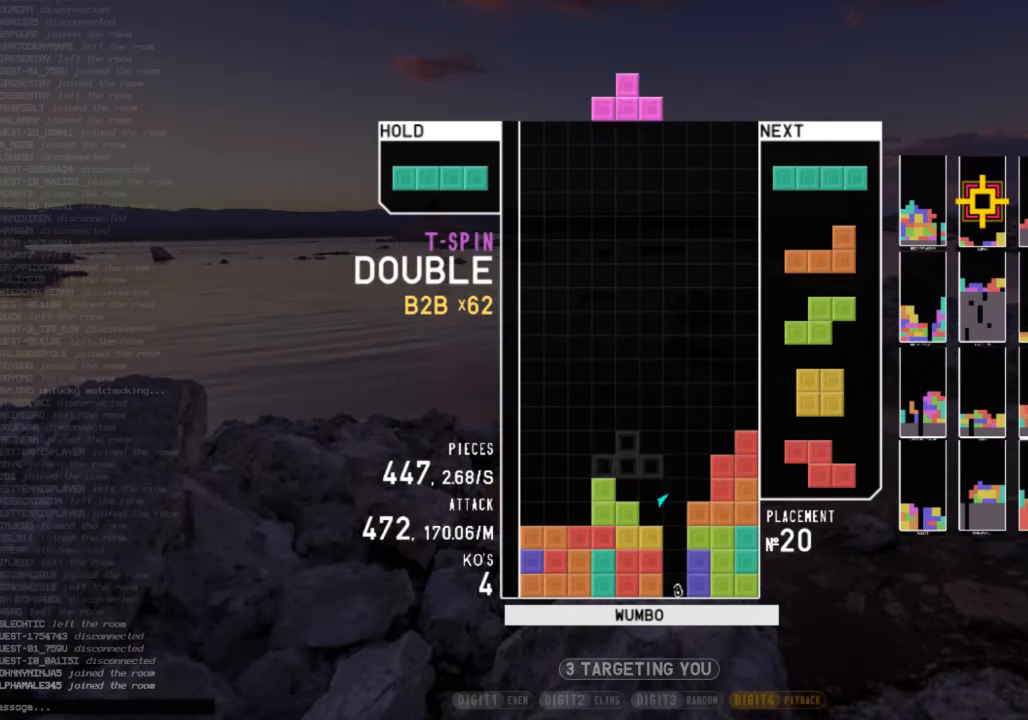
{"keys": ["c", "right", "z"], "events": [[34, "c", "down"], [34, "right", "down"], [100, "down", "up"], [134, "c", "up"], [200, "right", "up"], [234, "z", "down"], [367, "down", "down"], [367, "z", "up"], [434, "c", "down"], [434, "down", "up"], [500, "right", "down"], [500, "z", "down"]]}
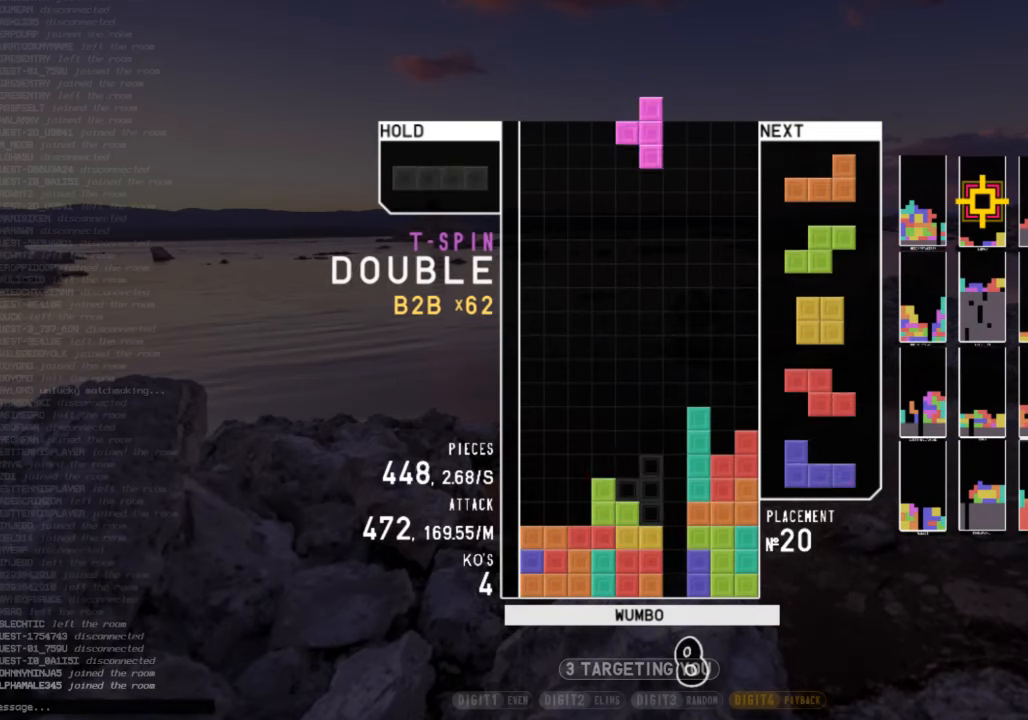
{"keys": ["x"], "events": [[67, "c", "up"], [67, "down", "down"], [67, "right", "up"], [100, "down", "up"], [100, "left", "down"], [100, "z", "up"], [200, "x", "down"], [300, "down", "down"], [300, "x", "up"], [400, "down", "up"], [434, "left", "up"], [500, "x", "down"]]}
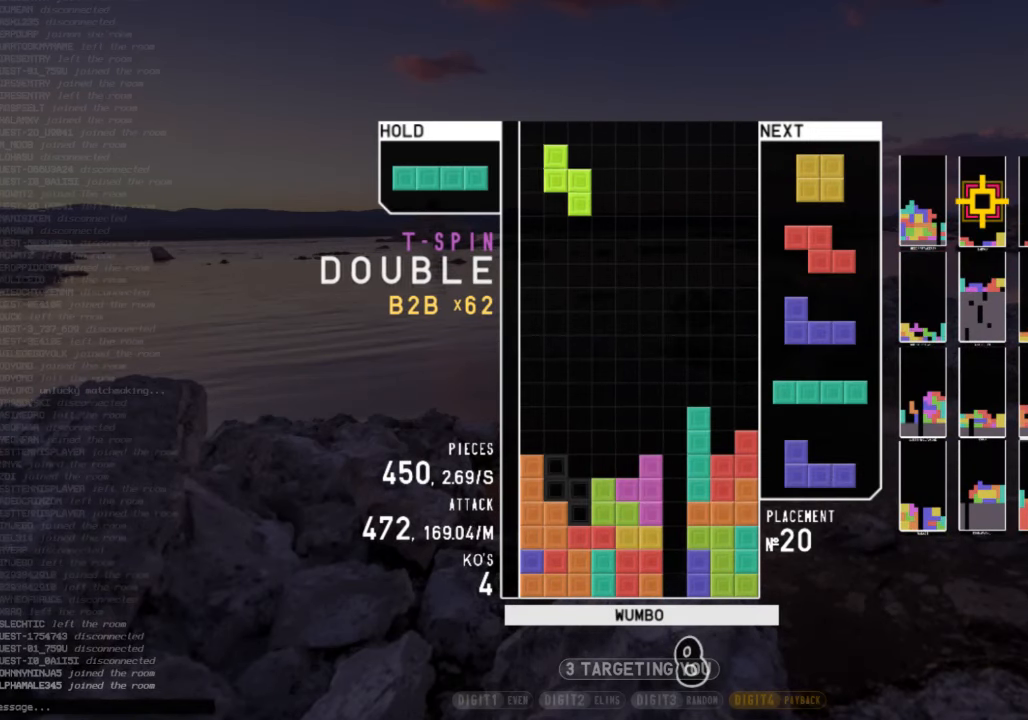
{"keys": ["down"], "events": [[67, "down", "down"], [67, "x", "up"], [134, "down", "up"], [200, "left", "down"], [267, "down", "down"], [267, "left", "up"], [300, "right", "down"], [367, "down", "up"], [367, "x", "down"], [467, "right", "up"], [500, "down", "down"], [500, "x", "up"]]}
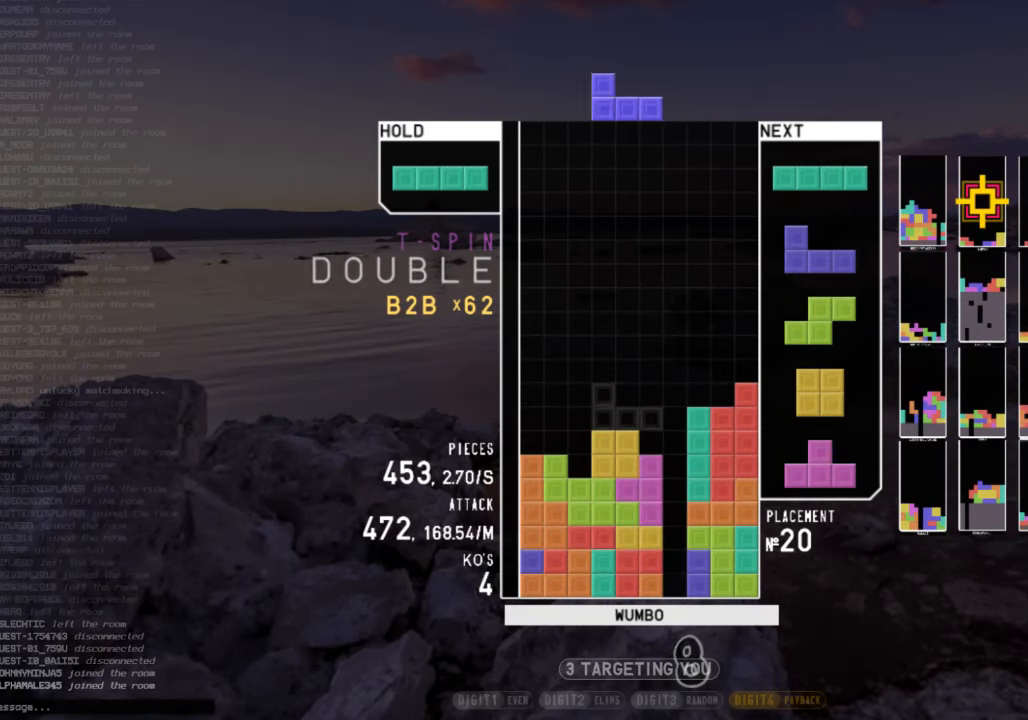
{"keys": ["left", "z"], "events": [[34, "down", "up"], [34, "left", "down"], [134, "shift", "down"], [200, "left", "up"], [234, "shift", "up"], [334, "down", "down"], [434, "down", "up"], [434, "left", "down"], [500, "z", "down"]]}
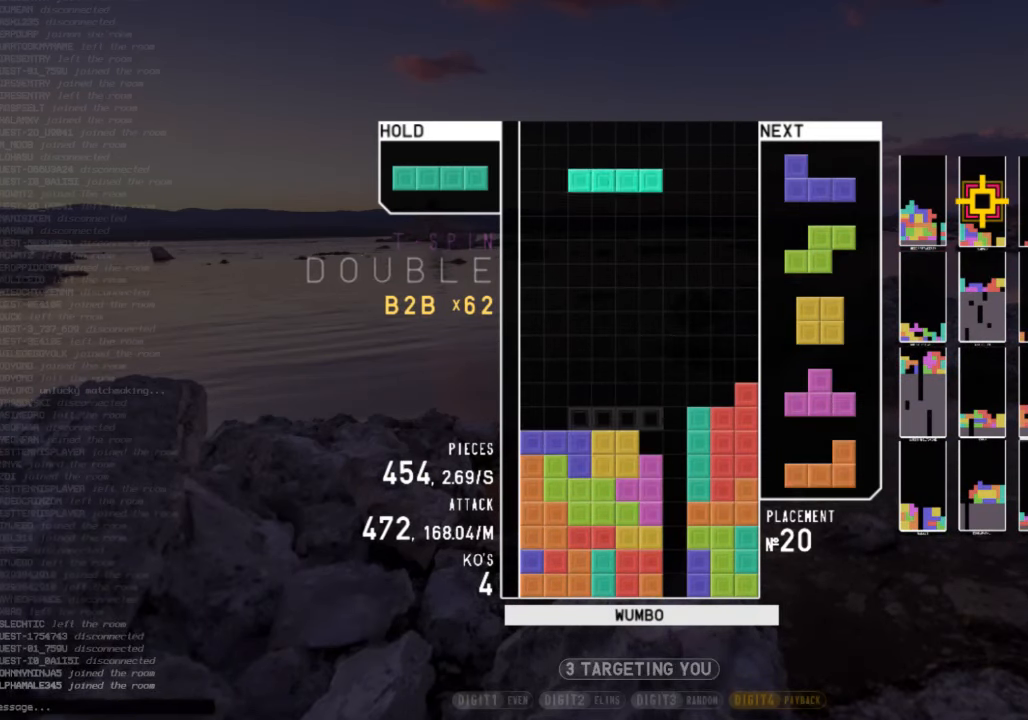
{"keys": ["right"], "events": [[100, "left", "up"], [167, "down", "down"], [167, "z", "up"], [234, "down", "up"], [300, "shift", "down"], [334, "down", "down"], [400, "shift", "up"], [434, "right", "down"], [467, "down", "up"]]}
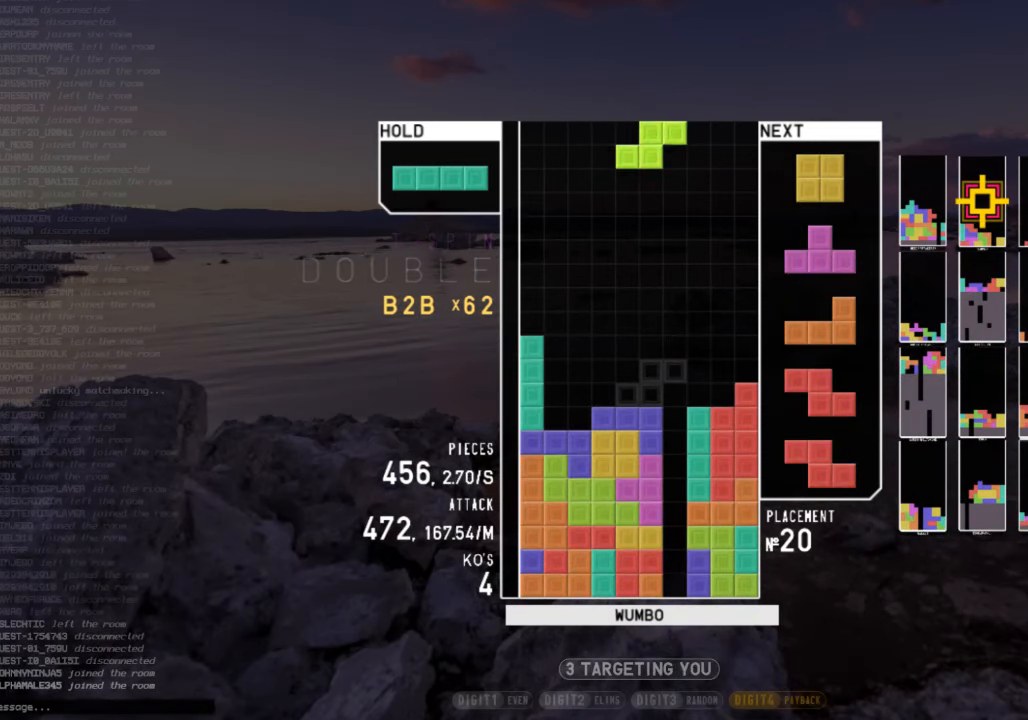
{"keys": ["down"], "events": [[67, "right", "up"], [134, "z", "down"], [167, "down", "down"], [200, "left", "down"], [267, "down", "up"], [267, "z", "up"], [400, "left", "up"], [400, "right", "down"], [500, "down", "down"], [500, "right", "up"]]}
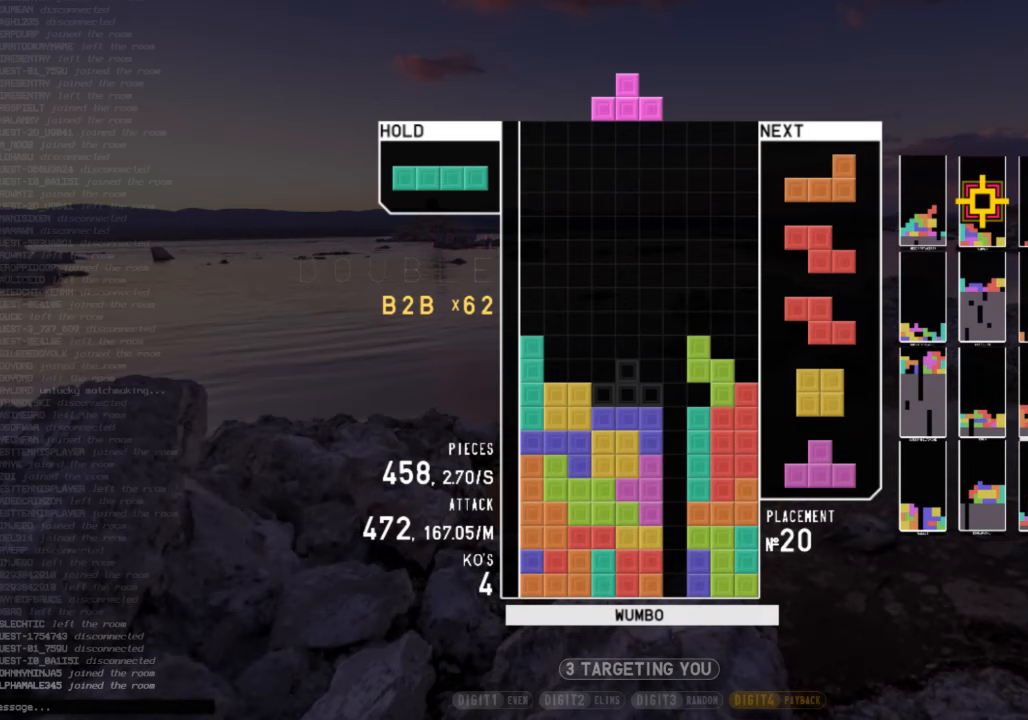
{"keys": ["down"], "events": [[100, "c", "down"], [100, "down", "up"], [133, "right", "down"], [133, "x", "down"], [233, "c", "up"], [233, "right", "up"], [267, "x", "up"], [333, "down", "down"], [367, "down", "up"], [367, "x", "down"], [433, "left", "down"], [467, "down", "down"], [467, "x", "up"], [500, "left", "up"]]}
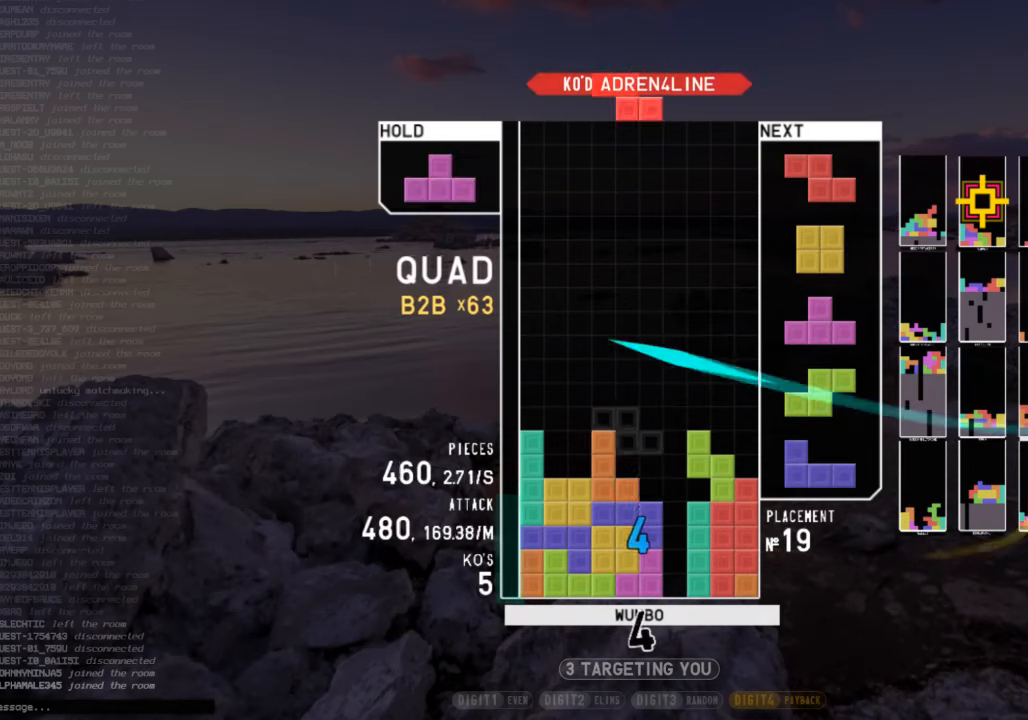
{"keys": [], "events": [[67, "c", "down"], [67, "down", "up"], [167, "c", "up"], [167, "right", "down"], [167, "up", "down"], [167, "z", "down"], [233, "z", "up"], [333, "right", "up"], [333, "up", "up"], [333, "z", "down"], [400, "down", "down"], [433, "z", "up"], [467, "down", "up"]]}
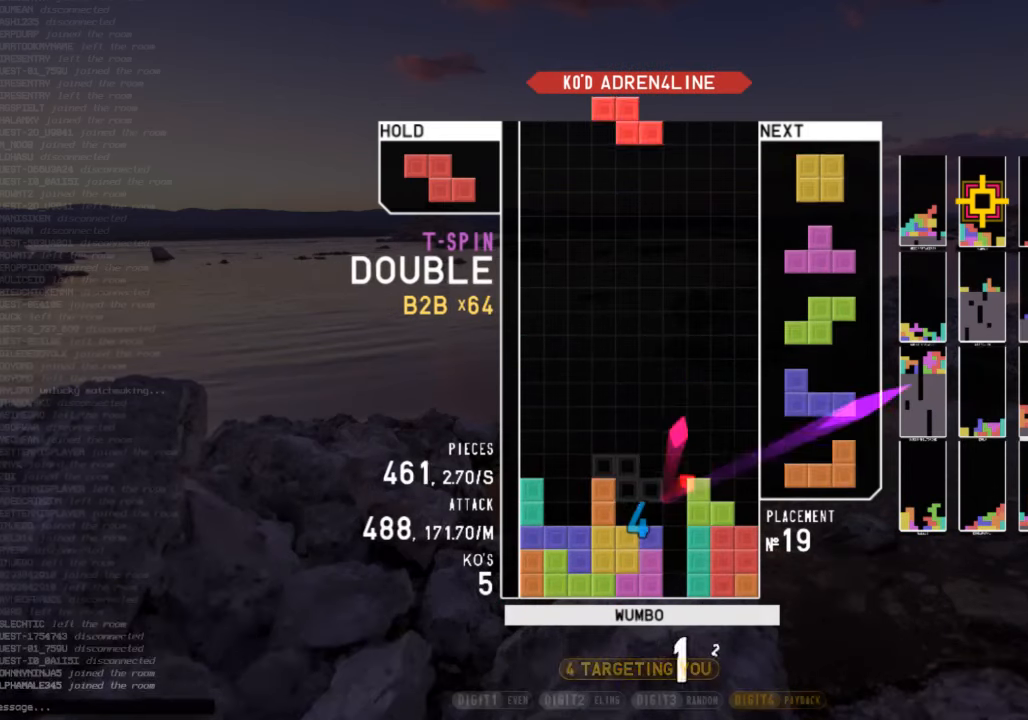
{"keys": ["down", "right"], "events": [[33, "down", "down"], [67, "left", "down"], [133, "down", "up"], [233, "right", "down"], [267, "down", "down"], [267, "left", "up"], [400, "down", "up"], [400, "z", "down"], [500, "down", "down"], [500, "z", "up"]]}
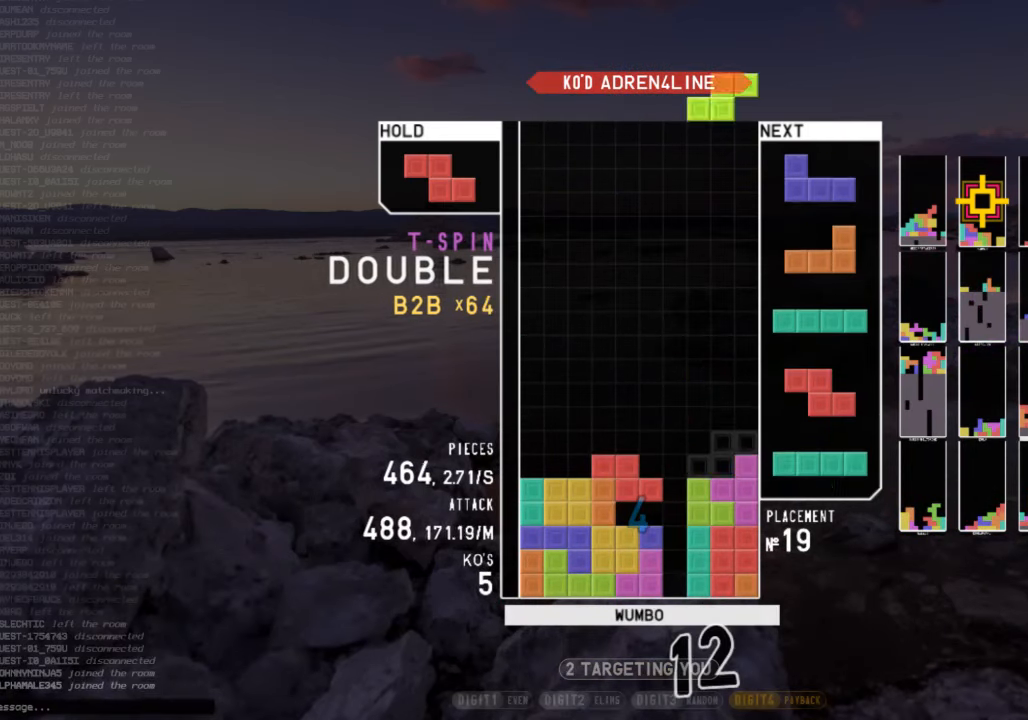
{"keys": ["c", "left"], "events": [[100, "down", "up"], [133, "right", "up"], [200, "z", "down"], [233, "down", "down"], [267, "left", "down"], [267, "z", "up"], [333, "down", "up"], [433, "down", "down"], [500, "c", "down"], [500, "down", "up"]]}
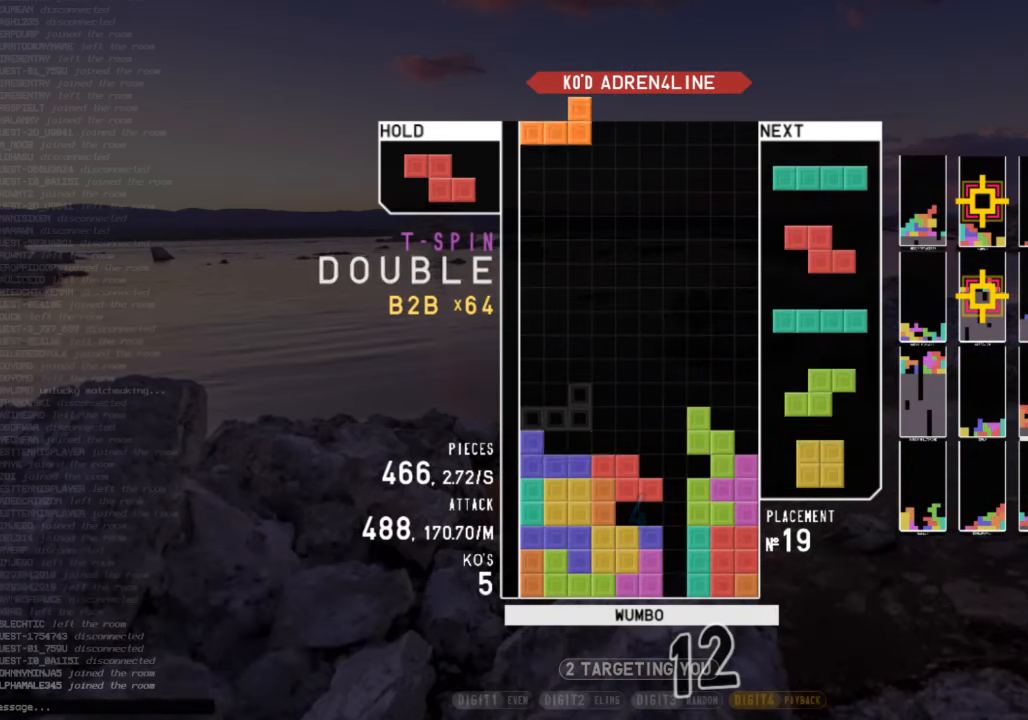
{"keys": [], "events": [[167, "c", "up"], [167, "down", "down"], [167, "left", "up"], [233, "right", "down"], [300, "down", "up"], [400, "x", "down"], [433, "right", "up"], [467, "x", "up"]]}
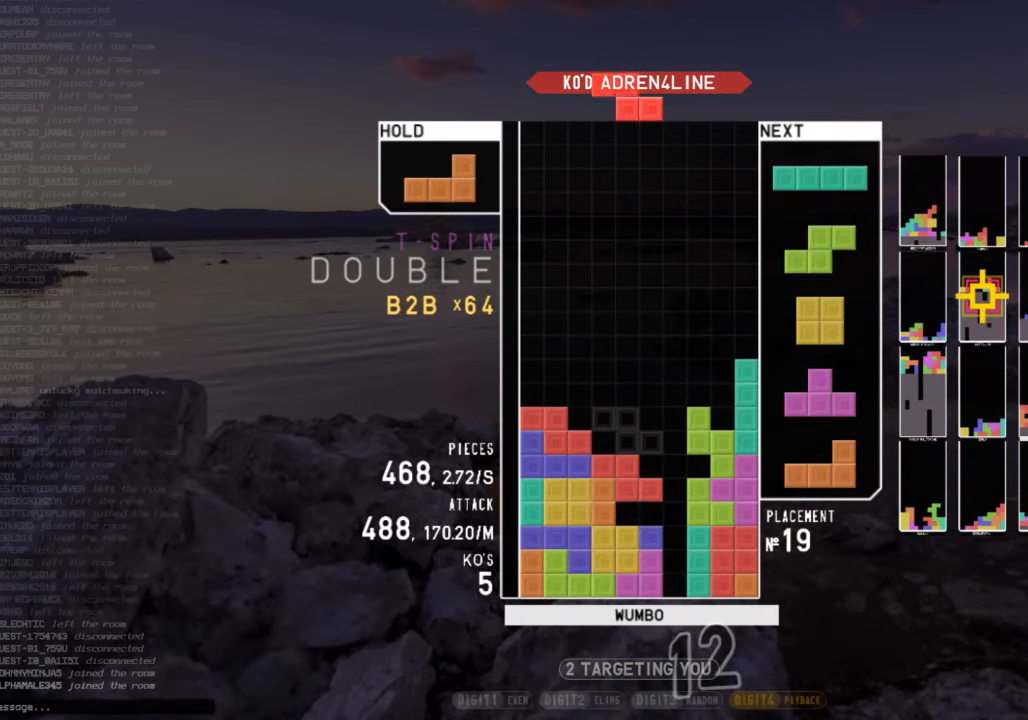
{"keys": [], "events": [[33, "down", "down"], [67, "right", "down"], [133, "c", "down"], [133, "down", "up"], [200, "c", "up"], [200, "right", "up"], [267, "z", "down"], [367, "down", "down"], [400, "down", "up"], [400, "z", "up"]]}